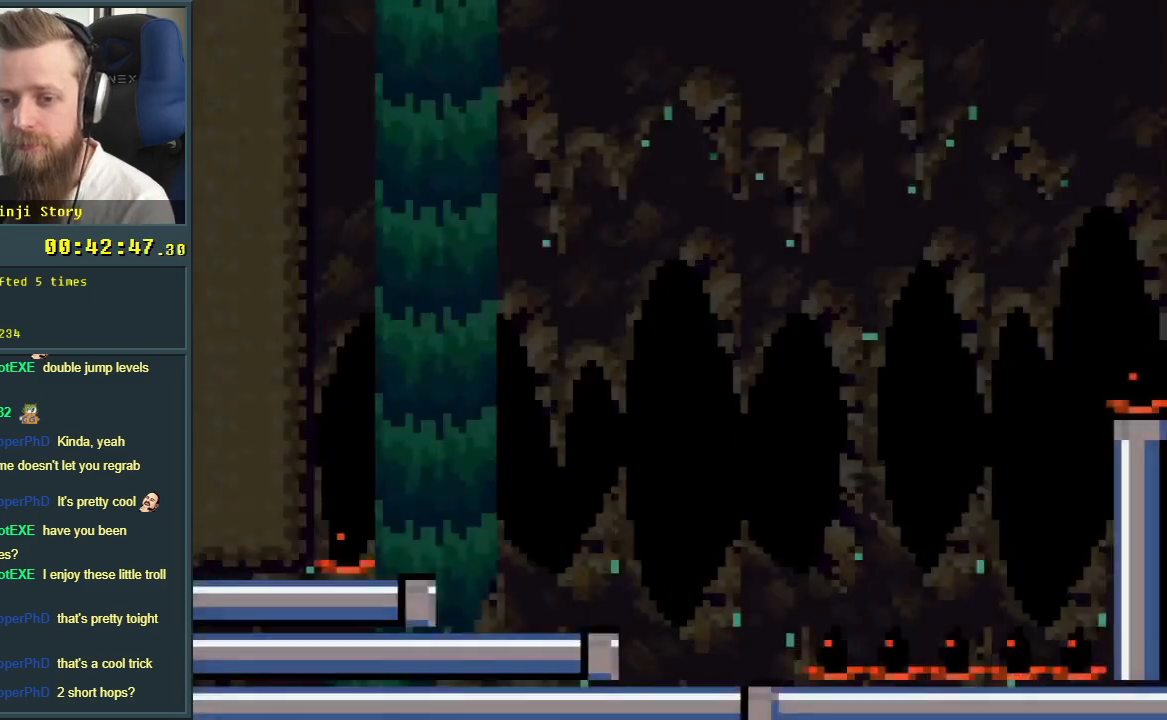
Gameplay with a controller (Nintendo layout); each line is a JSON object with the inputs held at the frame after it. "events" lists button and stick changes between this image and that frame as [ms after this image, input, new state], when the widget could be followed in between. Not read: L3 R3.
{"buttons": ["Y"], "events": []}
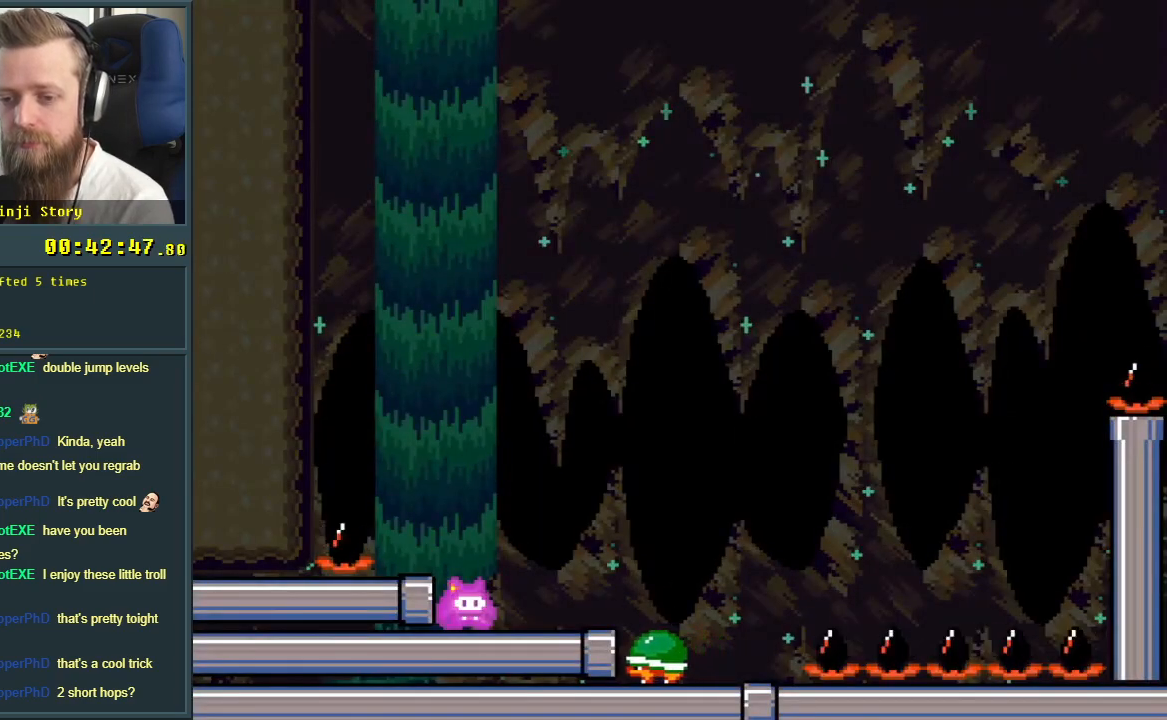
{"buttons": ["Y", "DPAD_RIGHT"], "events": [[200, "DPAD_RIGHT", "down"], [250, "B", "down"], [367, "B", "up"]]}
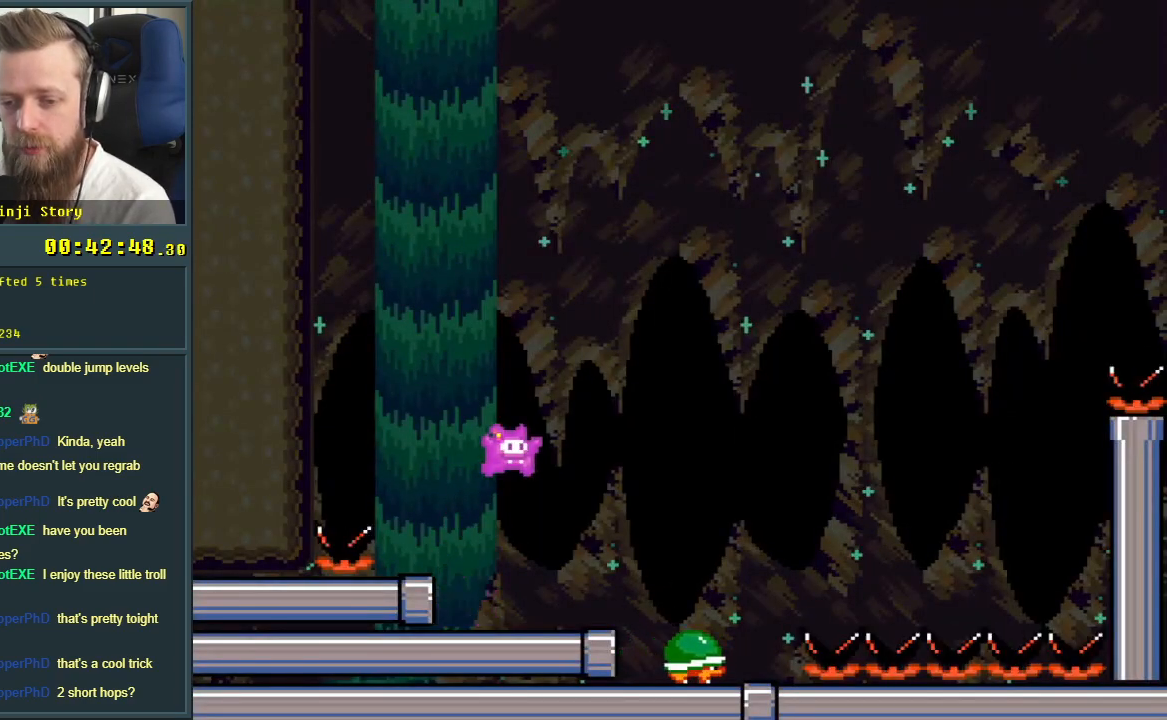
{"buttons": ["Y", "DPAD_LEFT"], "events": [[217, "DPAD_RIGHT", "up"], [383, "DPAD_LEFT", "down"]]}
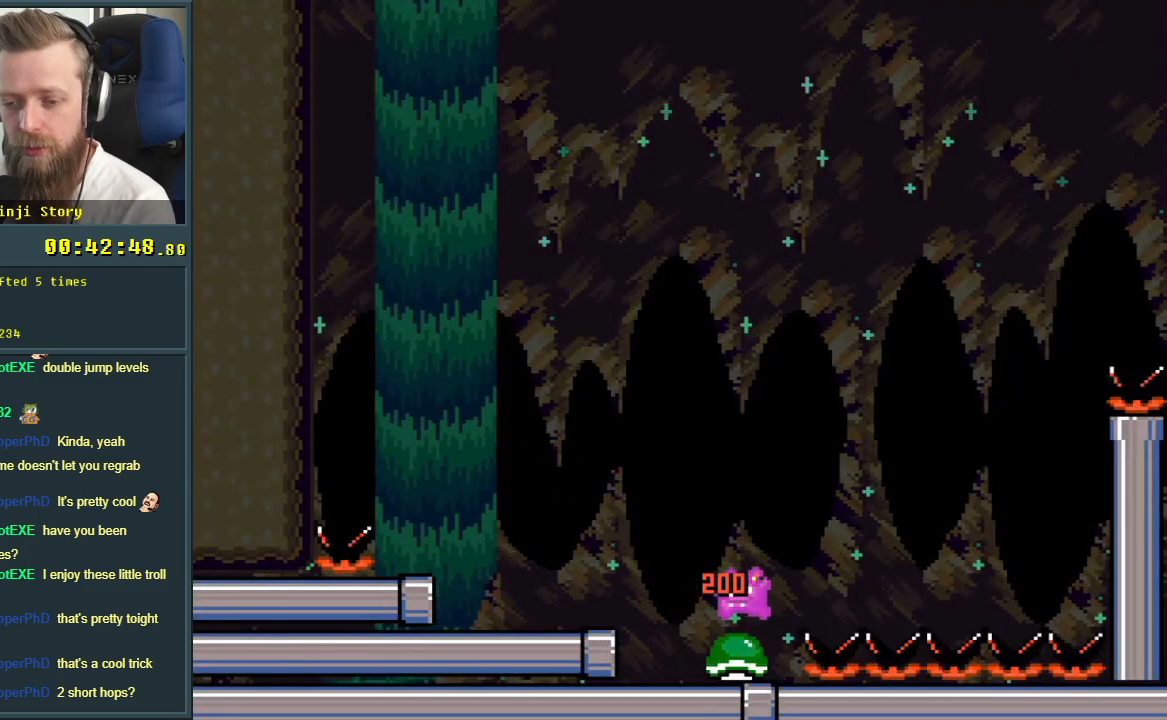
{"buttons": ["Y"], "events": [[83, "DPAD_LEFT", "up"], [300, "DPAD_LEFT", "down"], [433, "DPAD_LEFT", "up"]]}
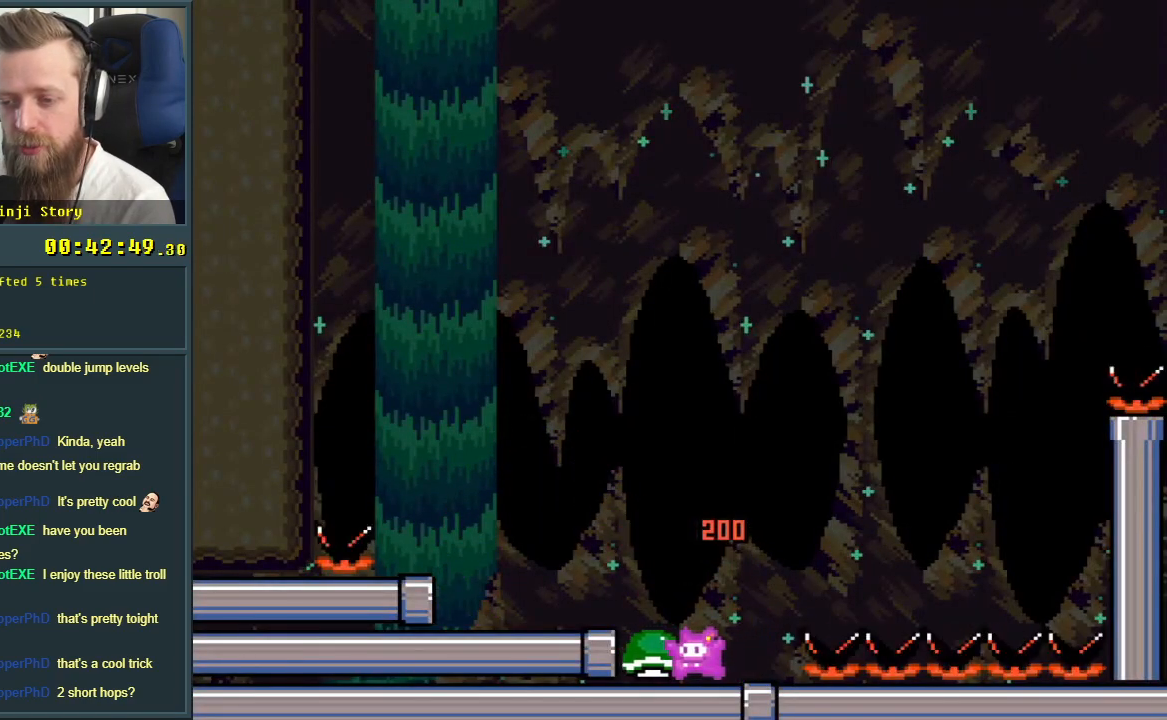
{"buttons": ["B", "Y", "DPAD_RIGHT"], "events": [[133, "DPAD_RIGHT", "down"], [250, "B", "down"]]}
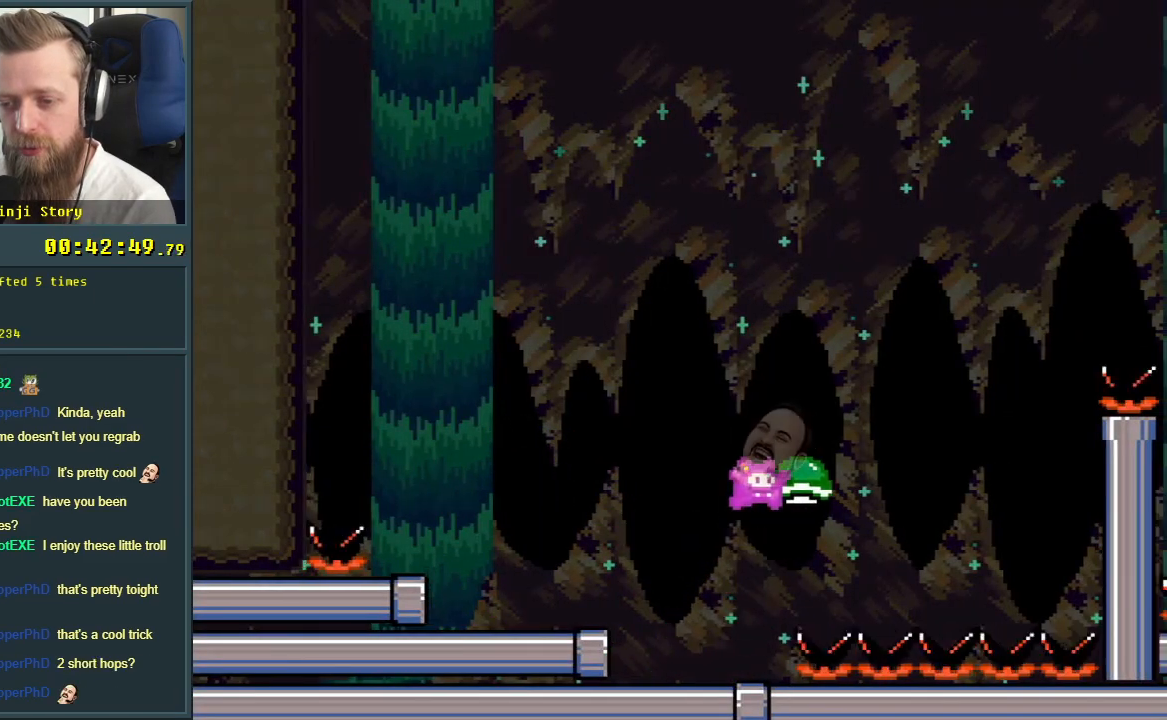
{"buttons": ["B", "Y", "DPAD_LEFT"], "events": [[33, "DPAD_RIGHT", "up"], [100, "DPAD_LEFT", "down"]]}
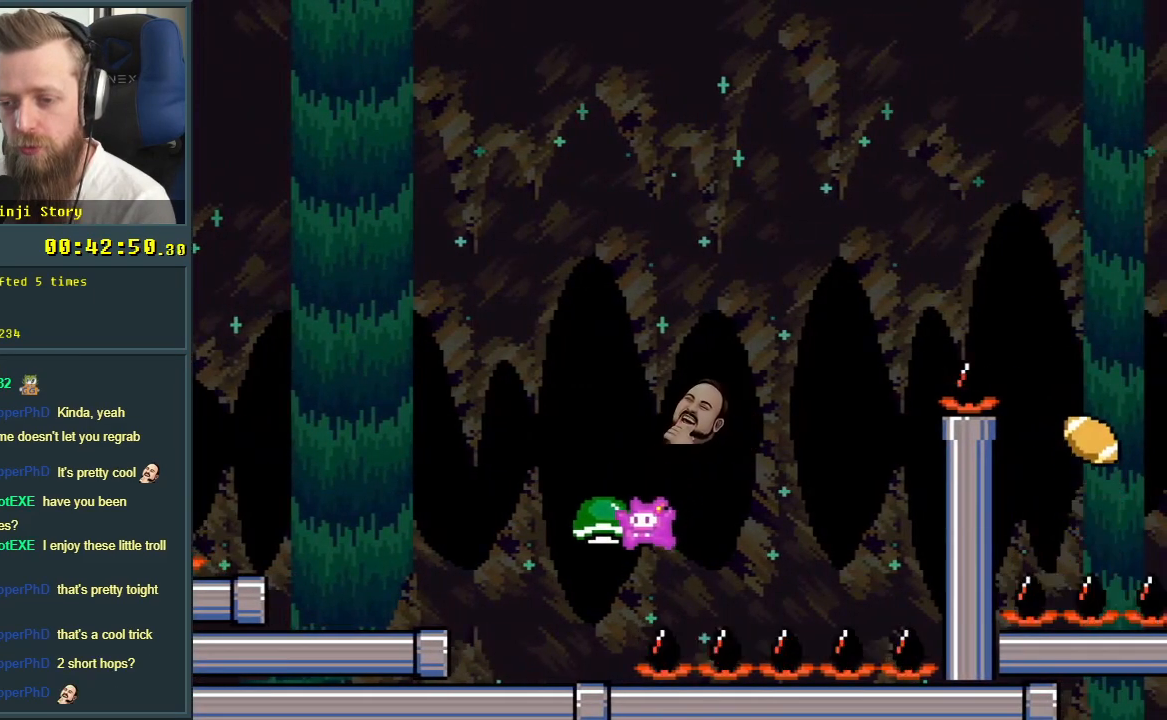
{"buttons": ["Y"], "events": [[117, "DPAD_LEFT", "up"], [167, "B", "up"], [200, "DPAD_RIGHT", "down"], [300, "DPAD_RIGHT", "up"]]}
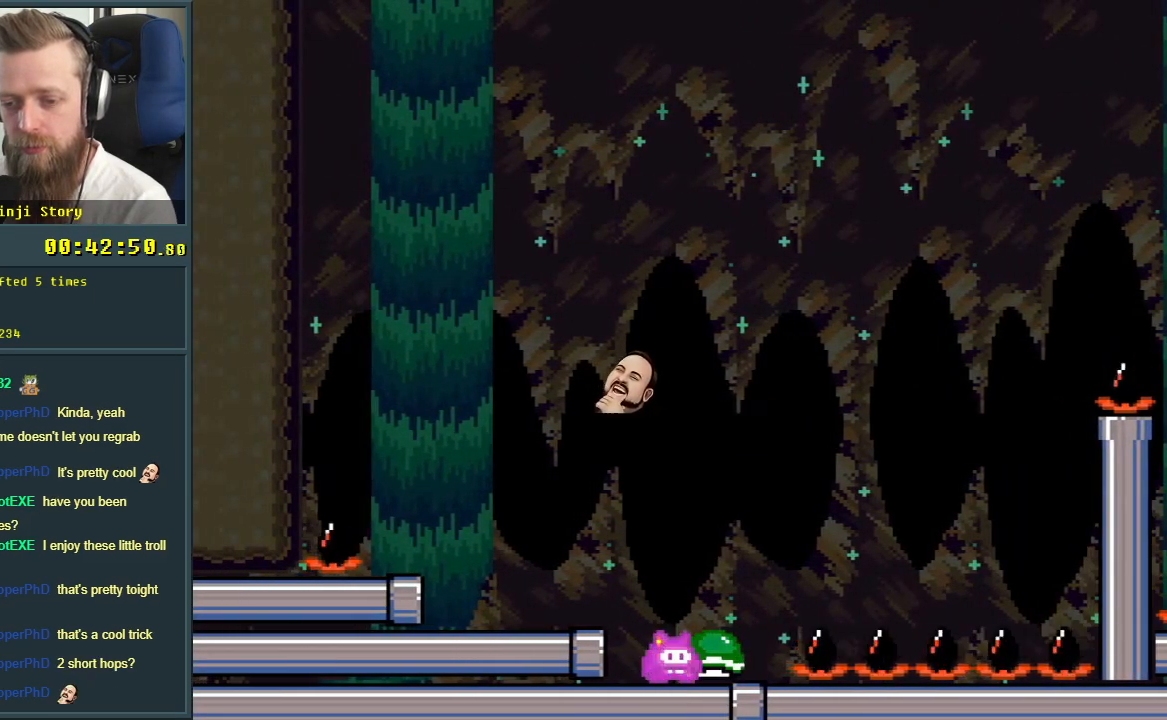
{"buttons": ["B", "Y", "DPAD_RIGHT"], "events": [[150, "DPAD_RIGHT", "down"], [317, "B", "down"]]}
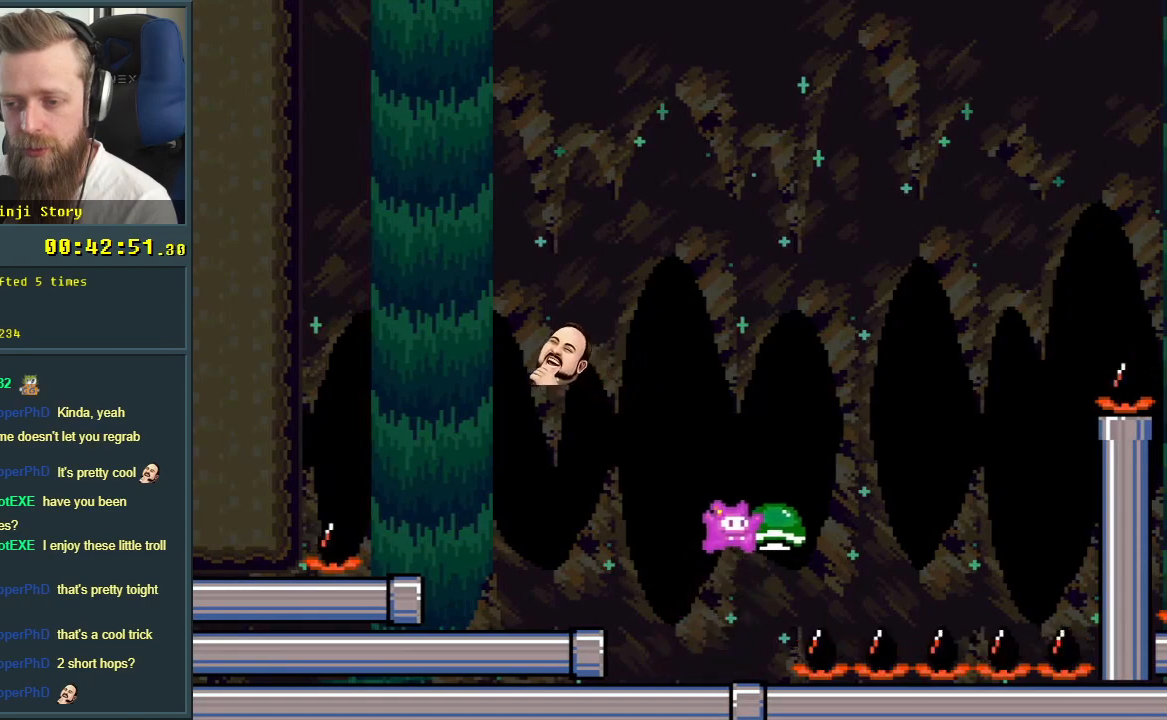
{"buttons": ["B", "Y", "DPAD_LEFT"], "events": [[217, "DPAD_RIGHT", "up"], [250, "Y", "up"], [367, "Y", "down"], [500, "DPAD_LEFT", "down"]]}
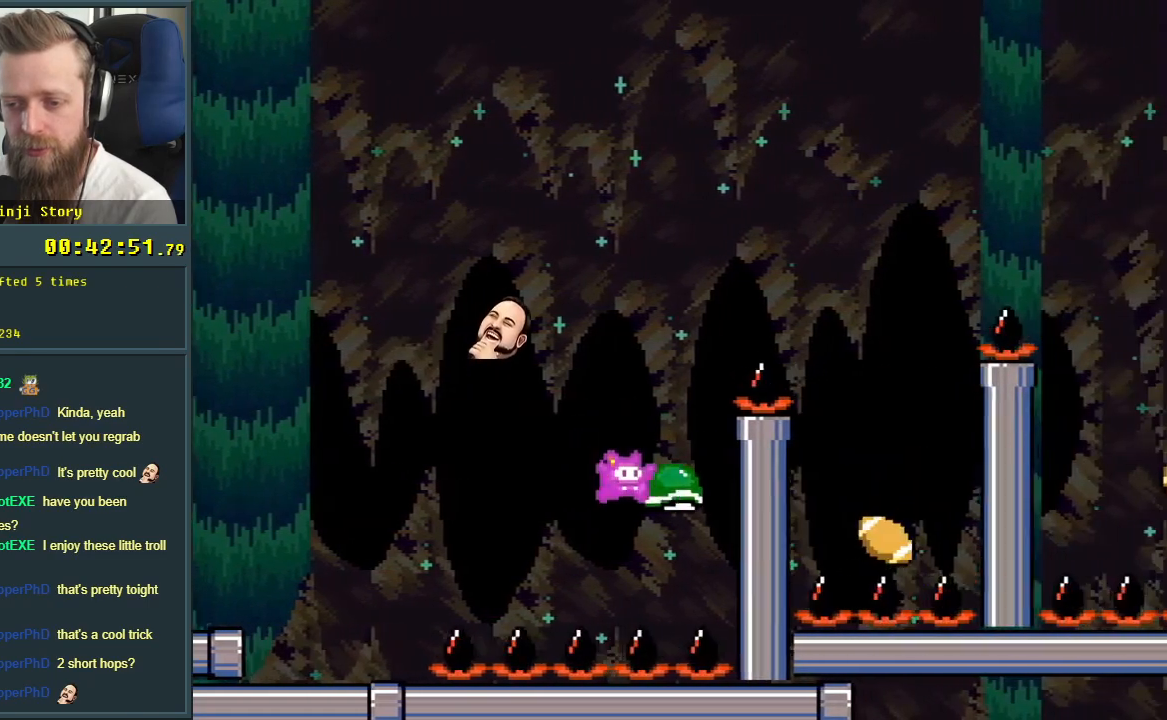
{"buttons": ["B", "Y", "DPAD_RIGHT"], "events": [[100, "DPAD_LEFT", "up"], [117, "DPAD_RIGHT", "down"], [117, "DPAD_UP", "down"], [133, "DPAD_UP", "up"]]}
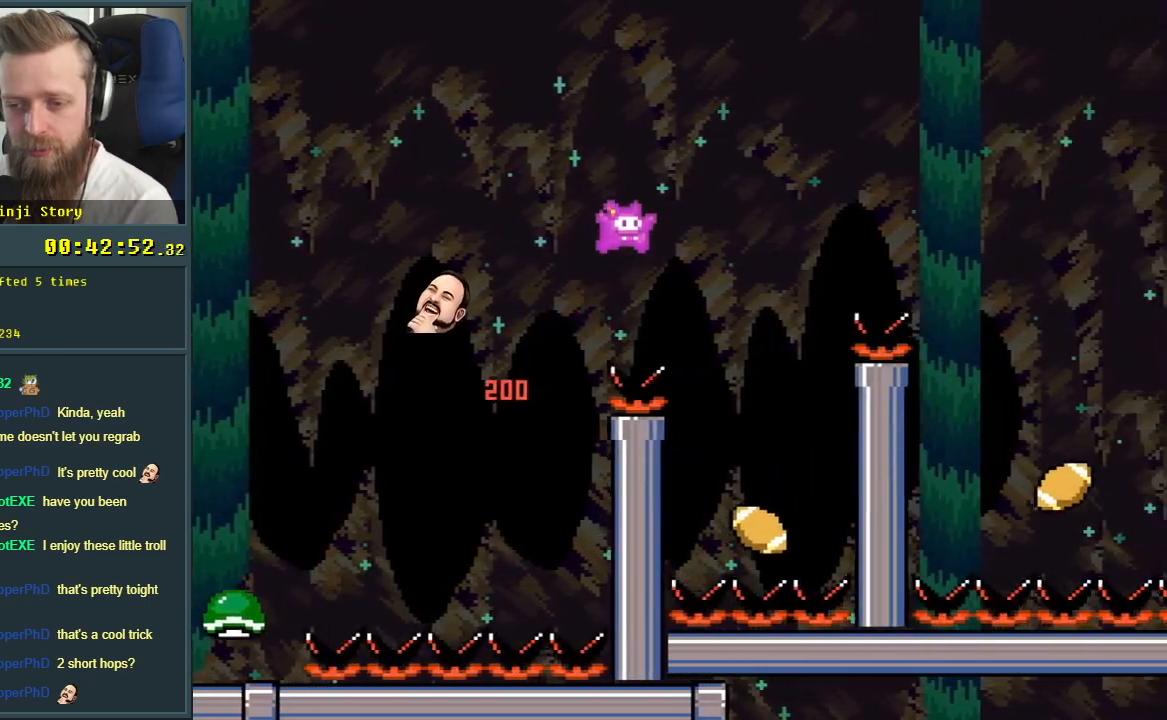
{"buttons": ["B", "Y", "DPAD_RIGHT"], "events": [[33, "B", "up"], [50, "DPAD_RIGHT", "up"], [167, "B", "down"], [167, "DPAD_LEFT", "down"], [300, "DPAD_LEFT", "up"], [350, "DPAD_RIGHT", "down"]]}
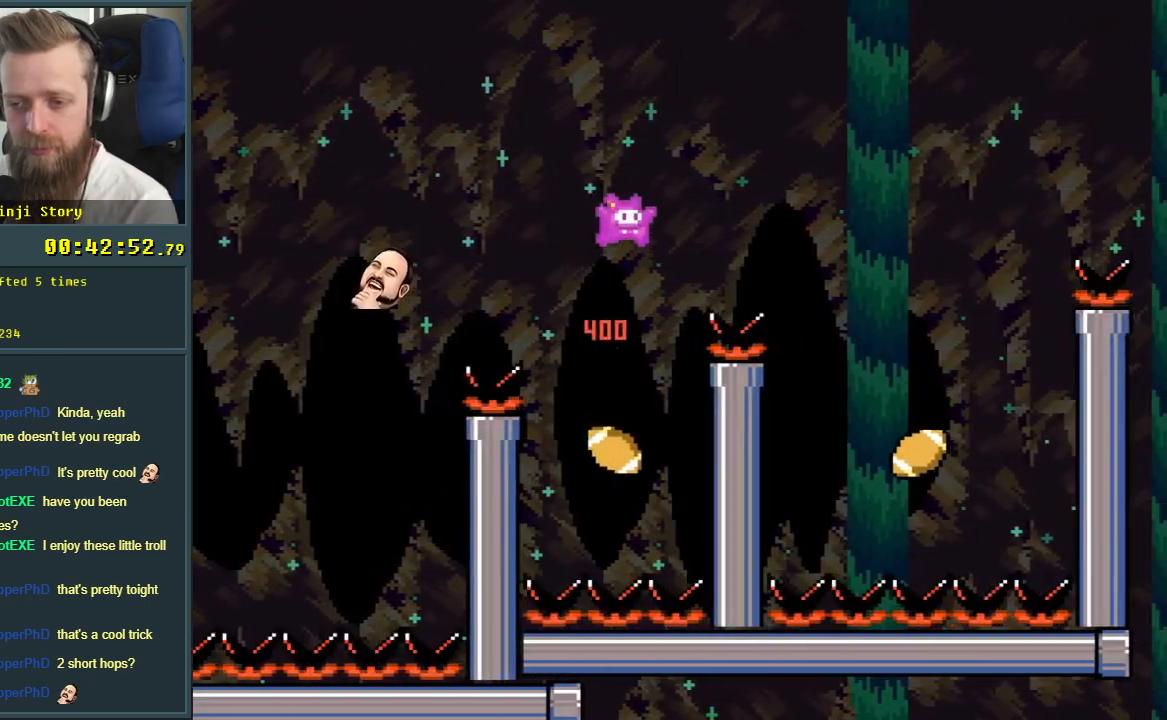
{"buttons": ["B", "Y"], "events": [[200, "B", "up"], [467, "DPAD_RIGHT", "up"], [500, "B", "down"]]}
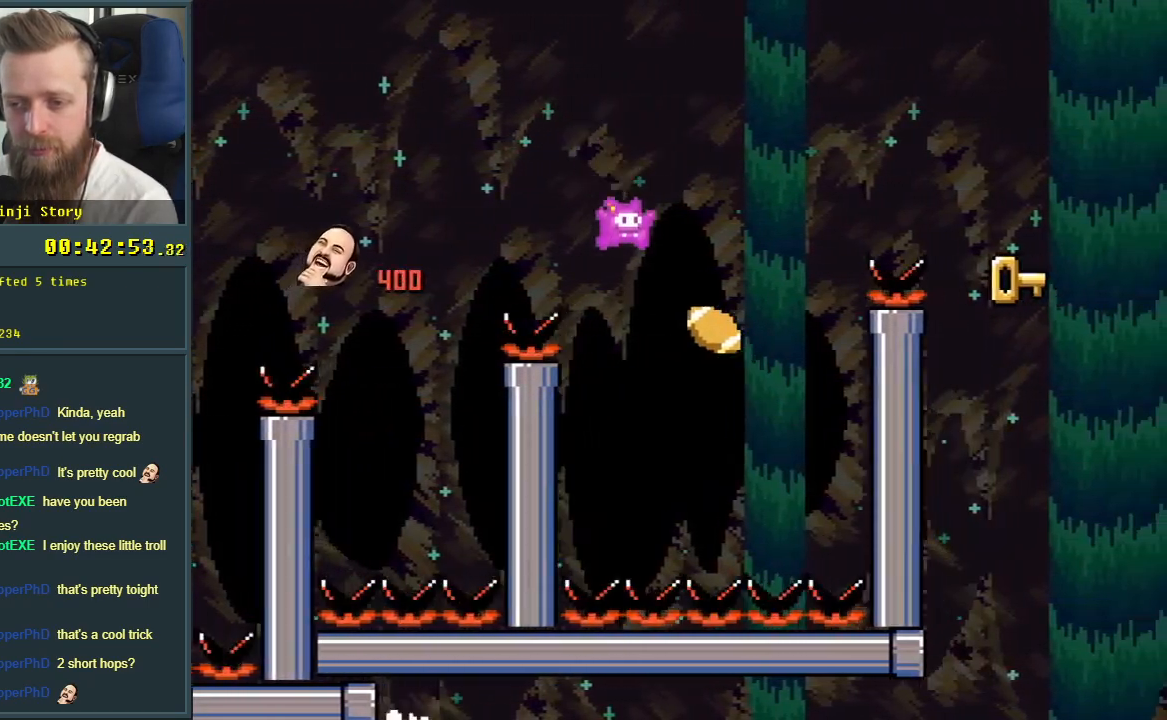
{"buttons": ["B", "Y"], "events": [[150, "DPAD_RIGHT", "down"], [433, "DPAD_RIGHT", "up"]]}
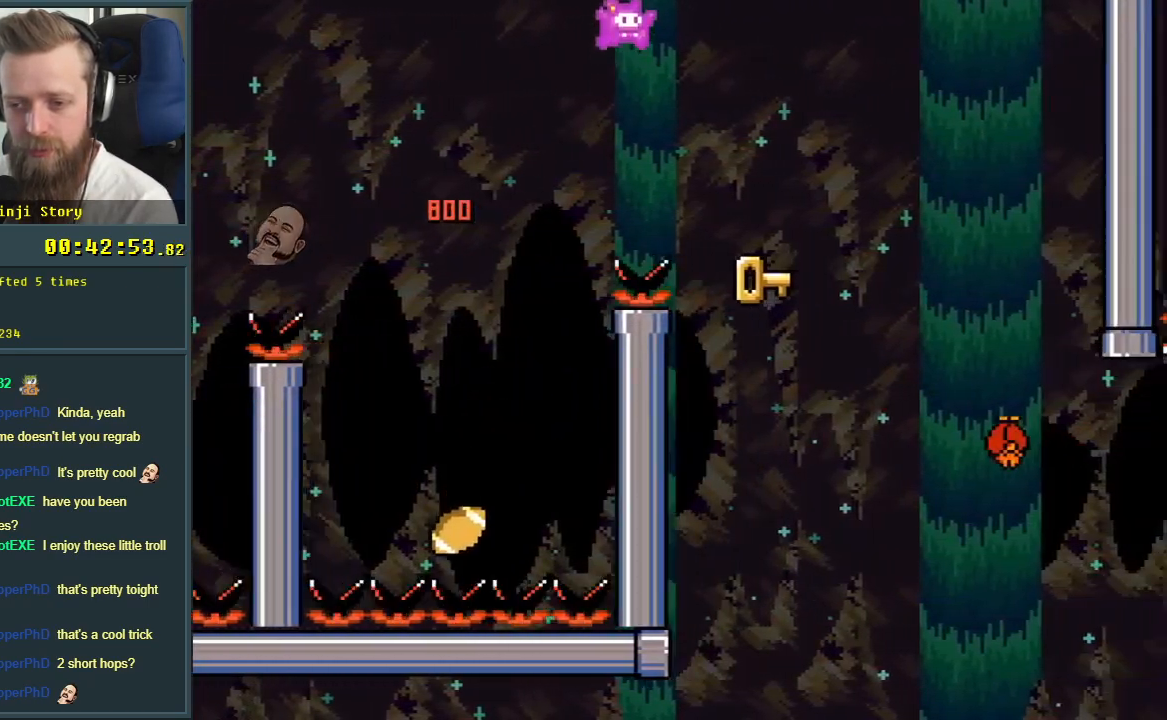
{"buttons": ["B", "Y"], "events": [[117, "DPAD_LEFT", "down"], [217, "DPAD_LEFT", "up"], [250, "DPAD_RIGHT", "down"], [400, "DPAD_RIGHT", "up"]]}
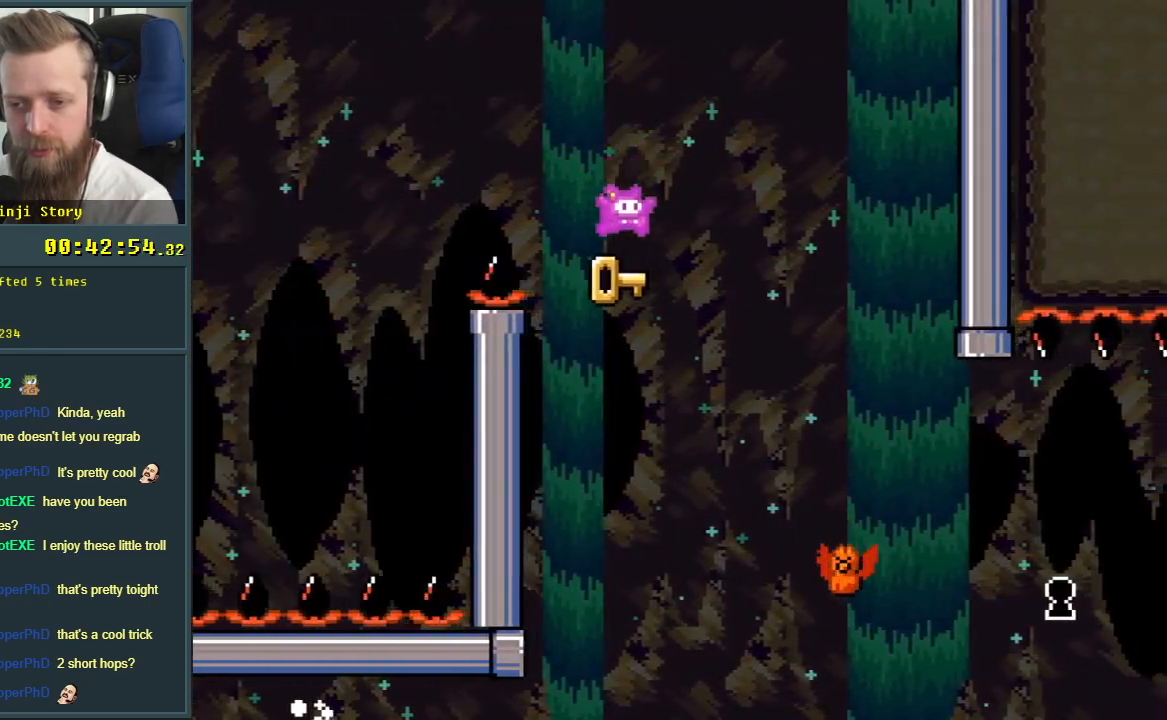
{"buttons": ["B", "Y"], "events": [[217, "B", "up"], [367, "B", "down"]]}
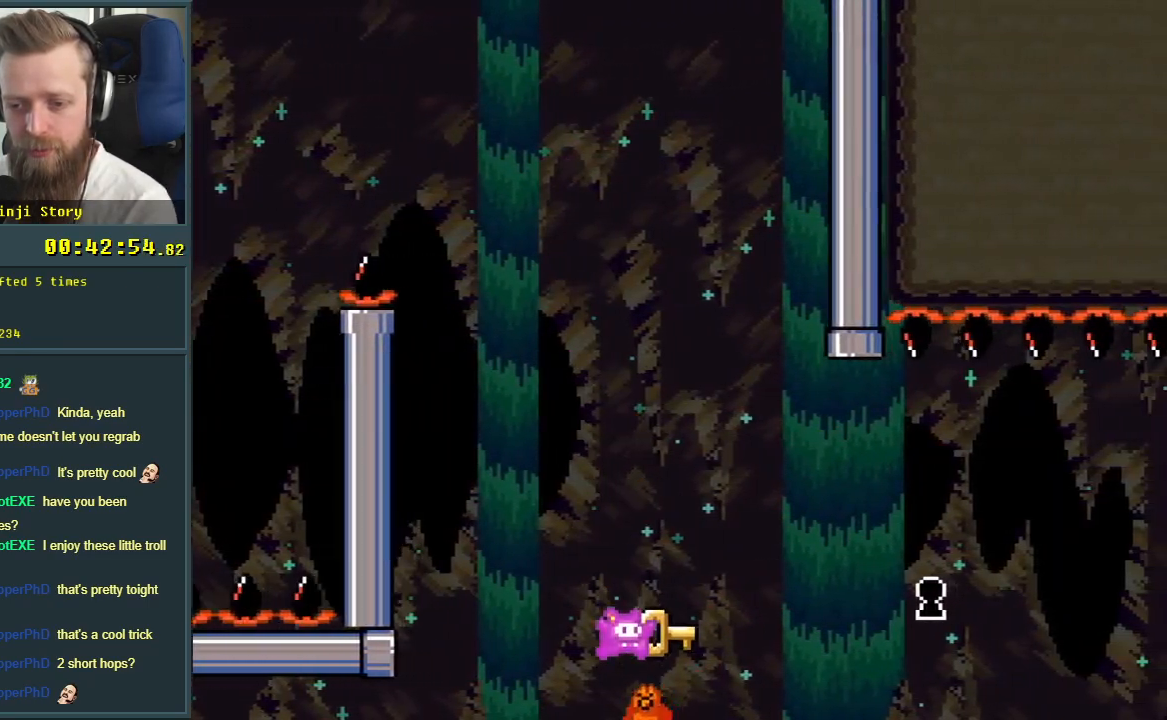
{"buttons": ["Y"], "events": [[17, "DPAD_RIGHT", "down"], [200, "B", "up"], [250, "DPAD_RIGHT", "up"]]}
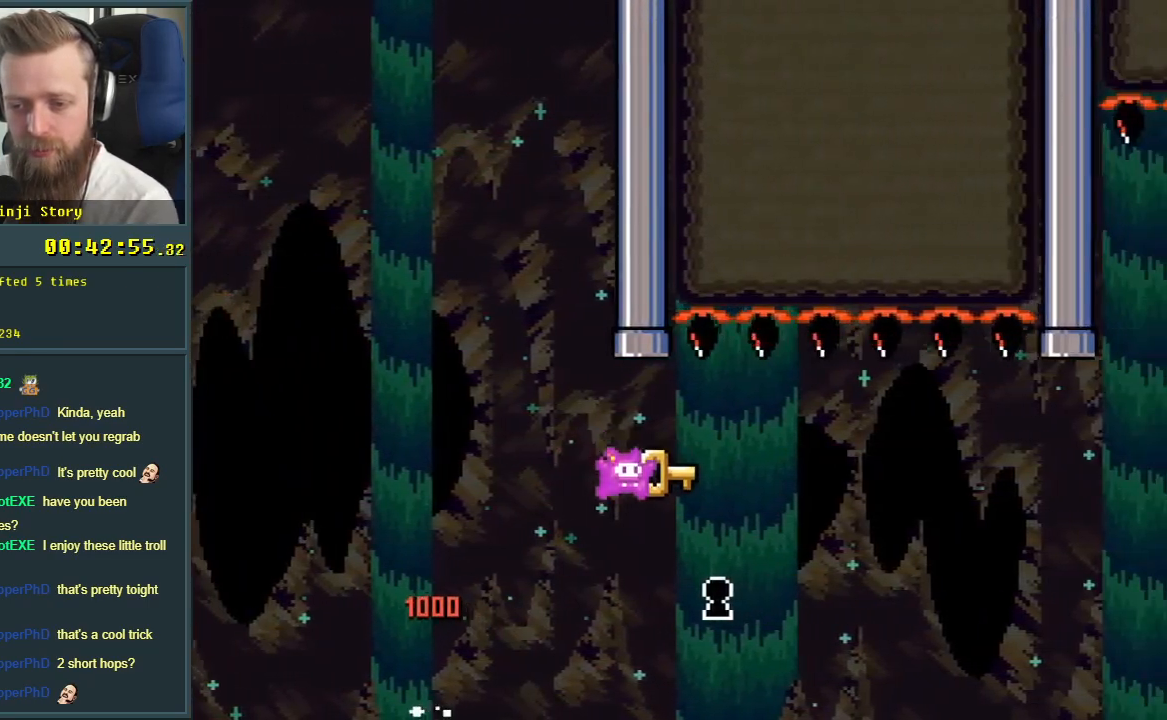
{"buttons": ["Y"], "events": []}
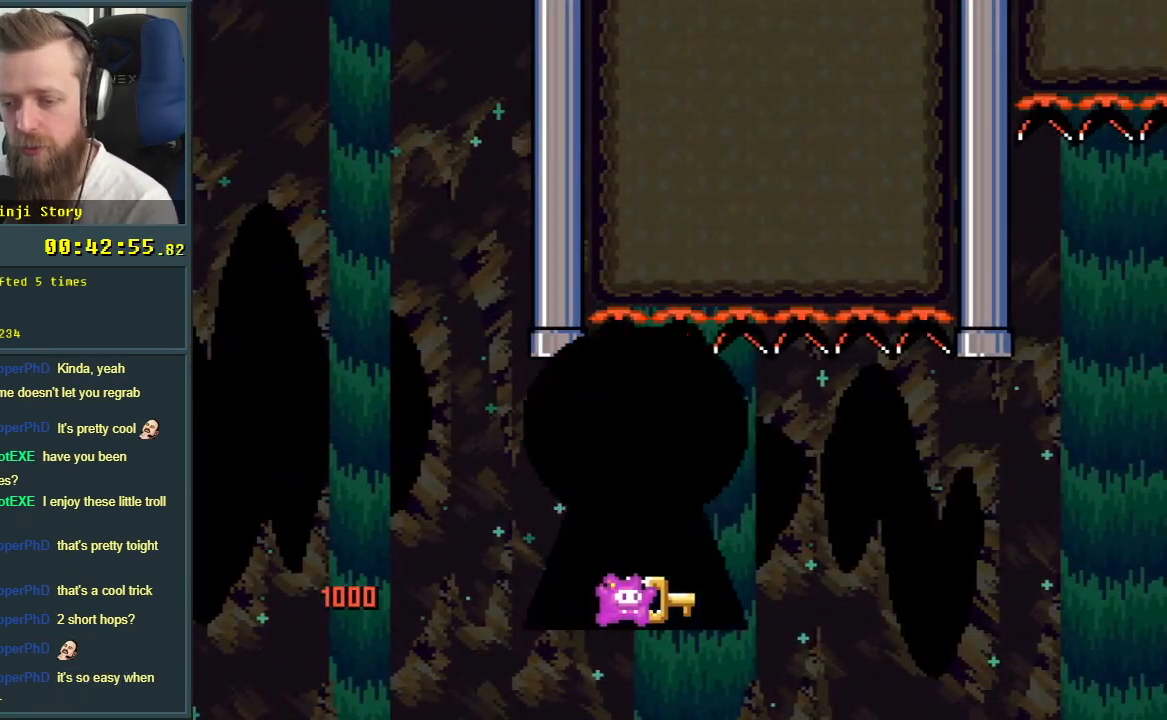
{"buttons": ["A"], "events": [[67, "B", "down"], [300, "Y", "up"], [350, "B", "up"], [483, "A", "down"]]}
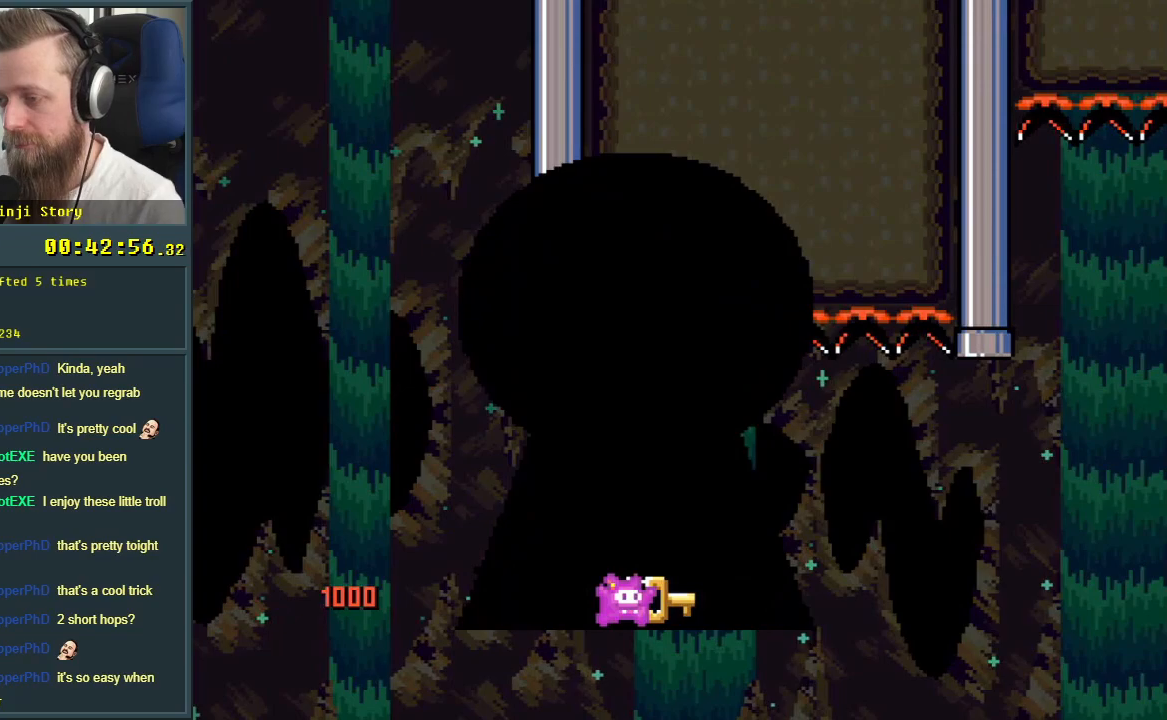
{"buttons": ["A"], "events": [[100, "A", "up"], [183, "A", "down"], [300, "A", "up"], [433, "A", "down"]]}
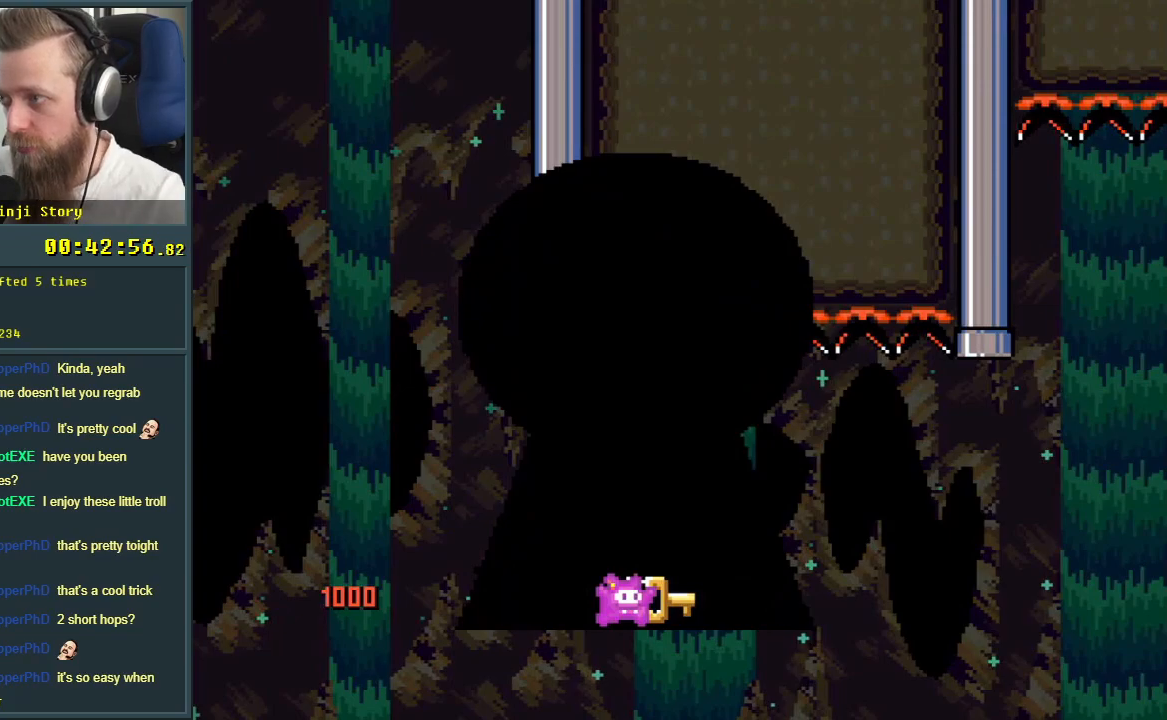
{"buttons": [], "events": [[50, "A", "up"]]}
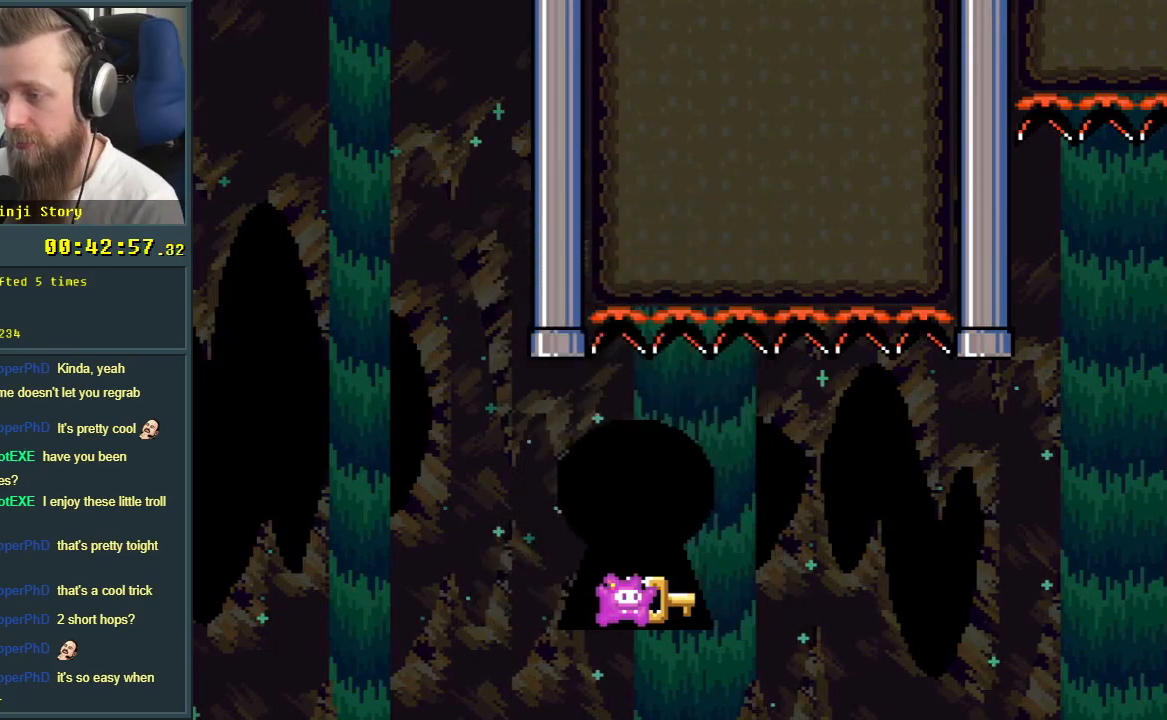
{"buttons": [], "events": []}
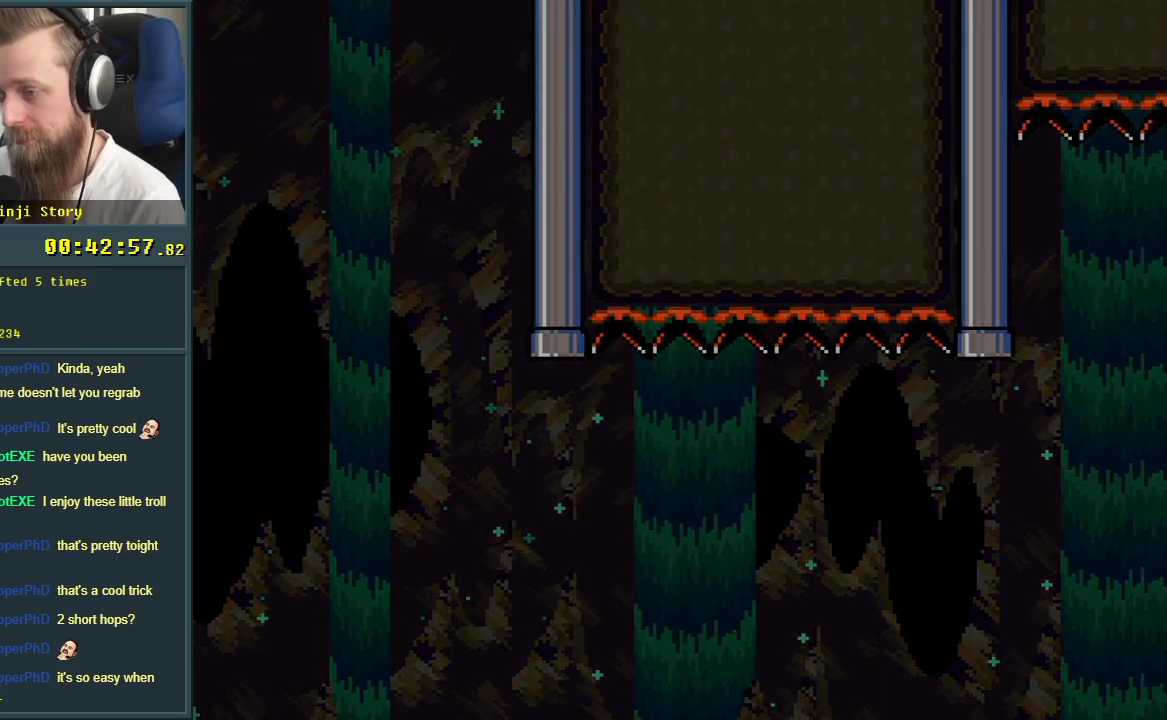
{"buttons": [], "events": []}
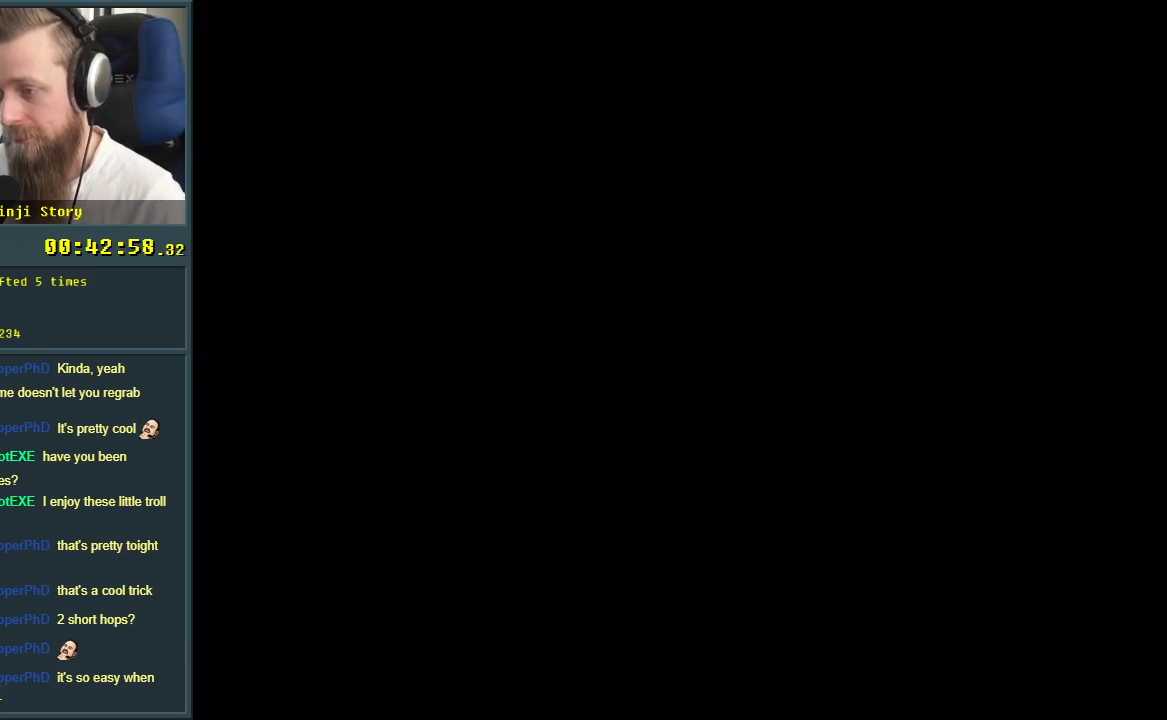
{"buttons": [], "events": []}
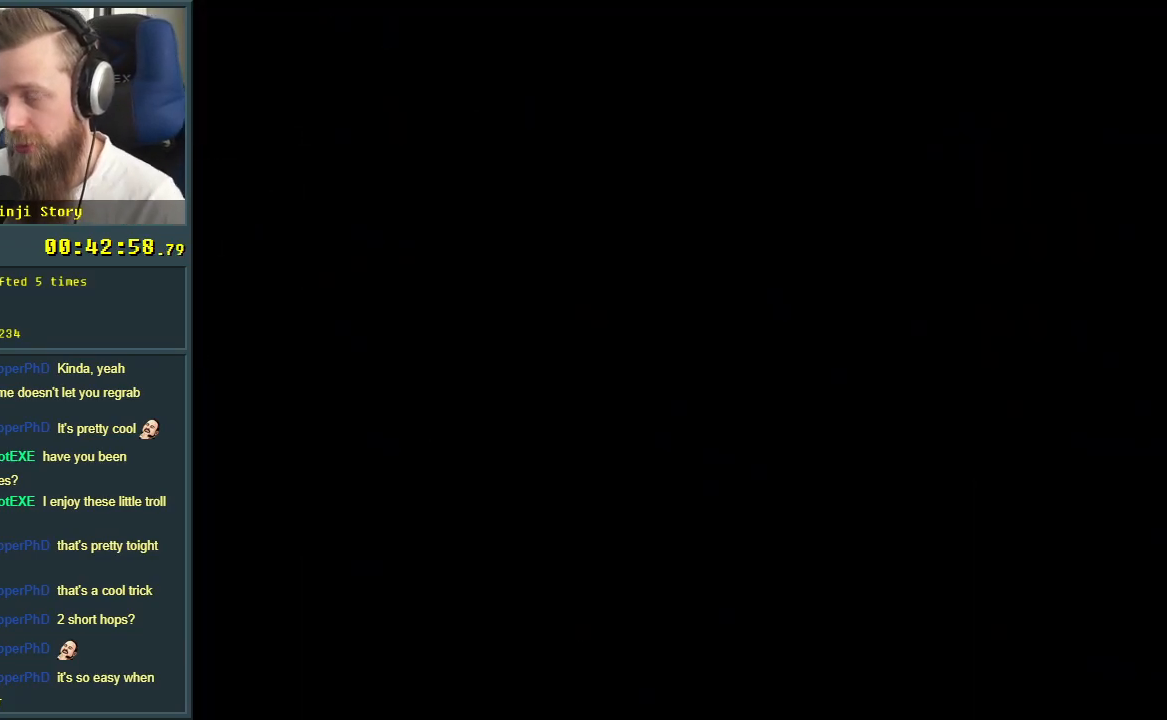
{"buttons": [], "events": []}
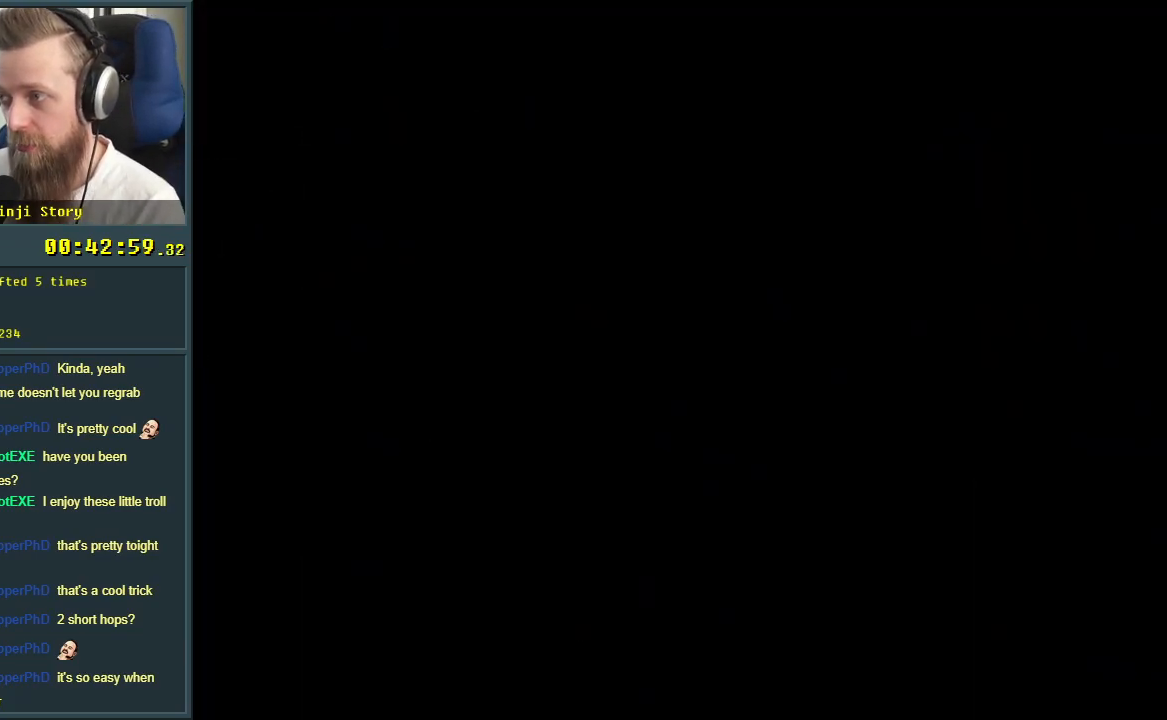
{"buttons": [], "events": [[450, "A", "down"], [483, "A", "up"]]}